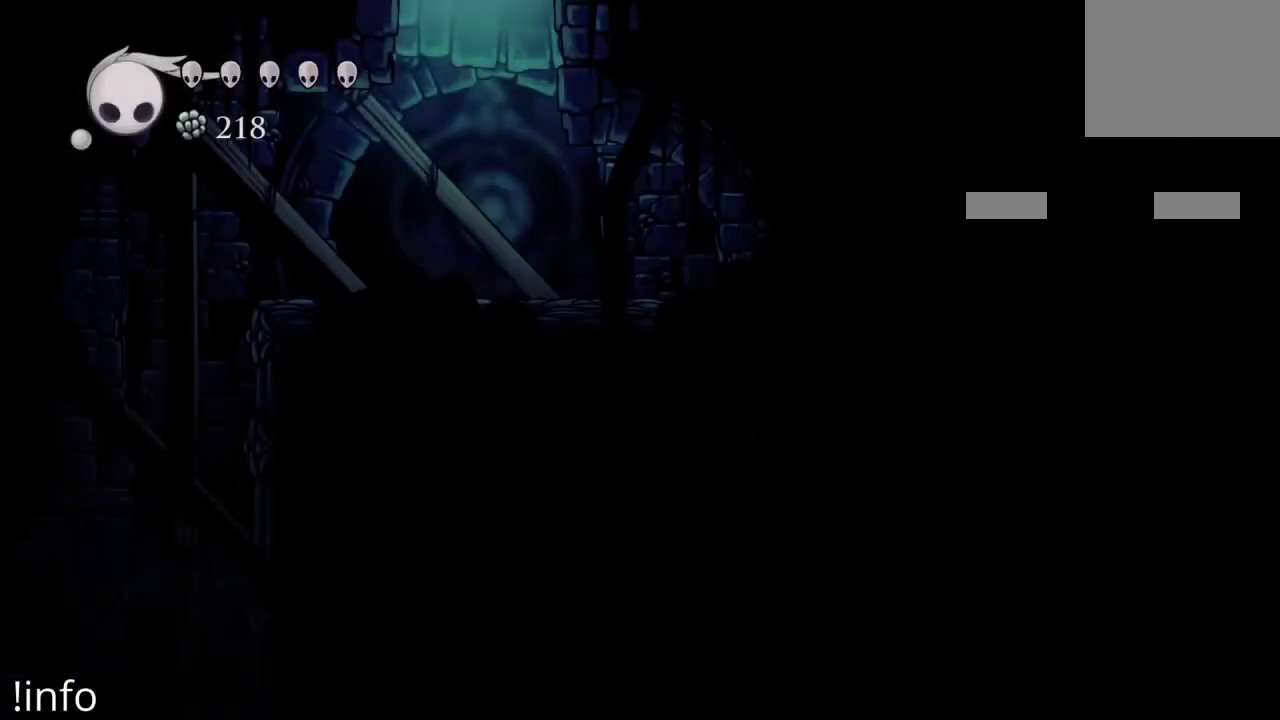
Gameplay with a controller (Xbox layout); each line is a JSON object with the inputs held at the frame after it. "events" lists button and stick changes between this image and that frame as [ms after this image, input, new state], when the widget could be followed in between.
{"buttons": ["DPAD_LEFT"], "left_stick": "center", "right_stick": "center", "events": [[300, "DPAD_LEFT", "down"]]}
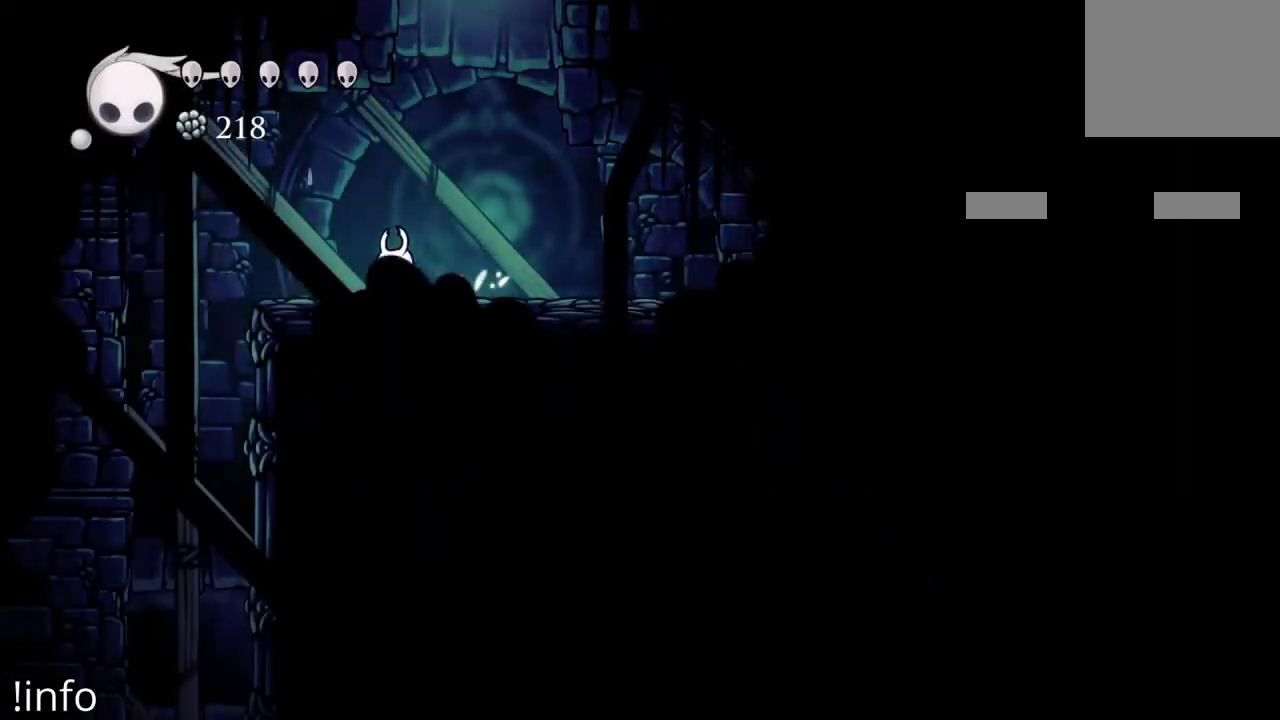
{"buttons": [], "left_stick": "center", "right_stick": "center", "events": [[500, "DPAD_LEFT", "up"]]}
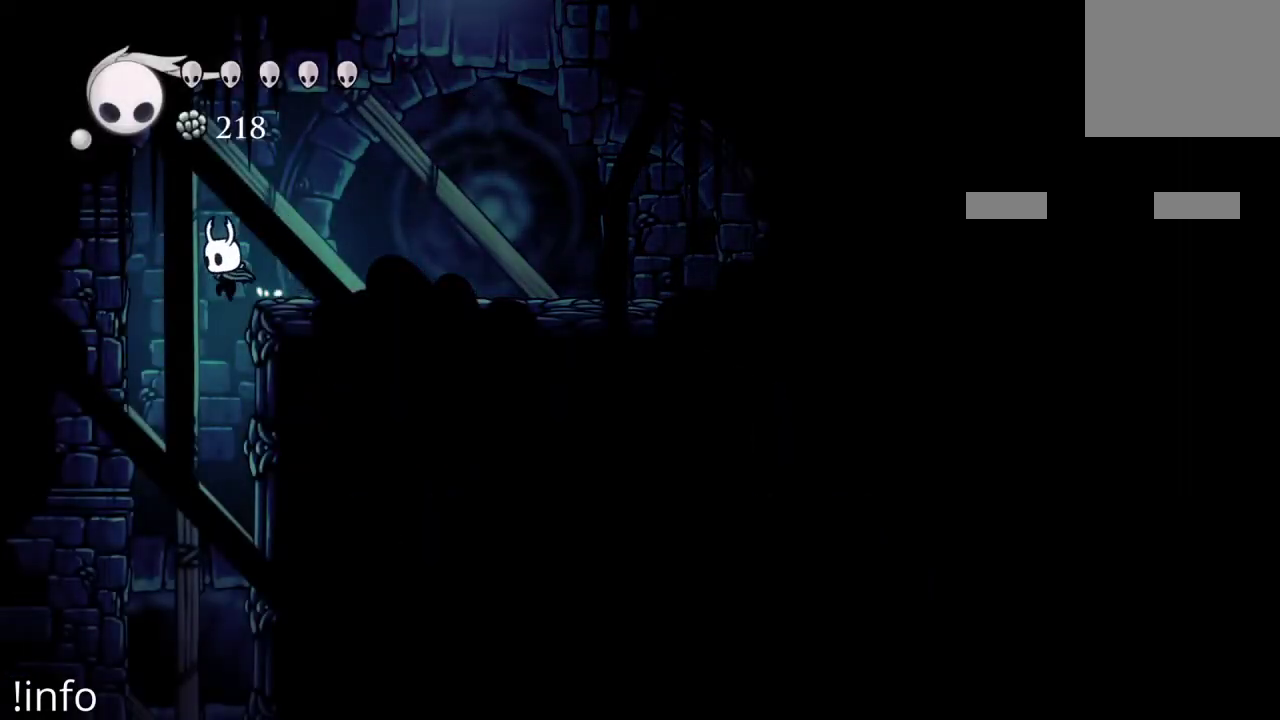
{"buttons": [], "left_stick": "center", "right_stick": "center", "events": []}
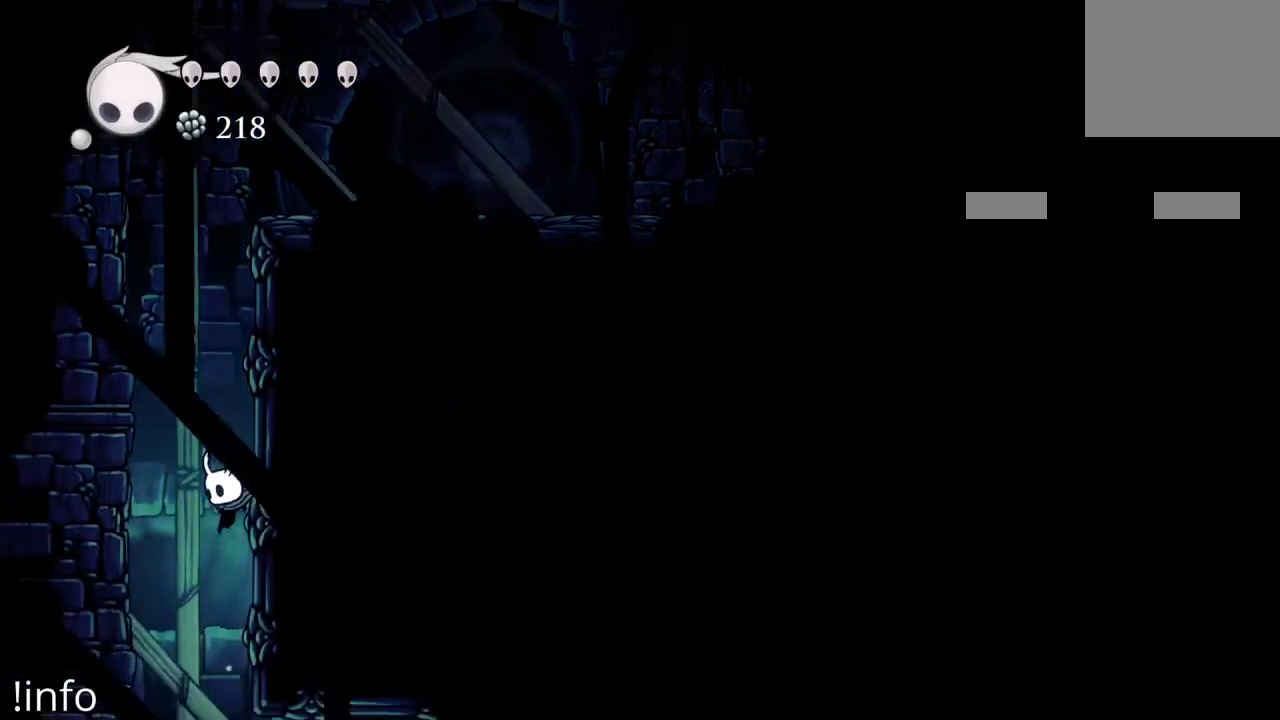
{"buttons": ["DPAD_RIGHT"], "left_stick": "center", "right_stick": "center", "events": [[400, "DPAD_RIGHT", "down"]]}
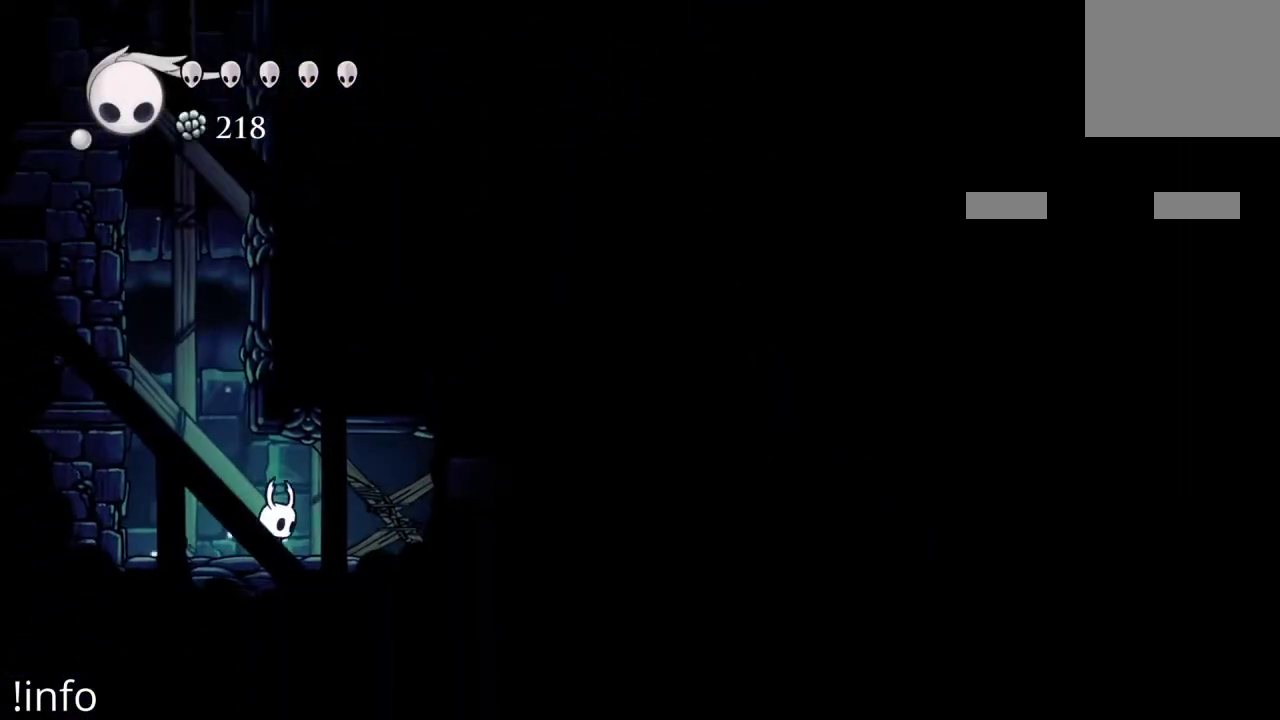
{"buttons": ["DPAD_RIGHT"], "left_stick": "center", "right_stick": "center", "events": [[200, "R2", "down"], [433, "R2", "up"]]}
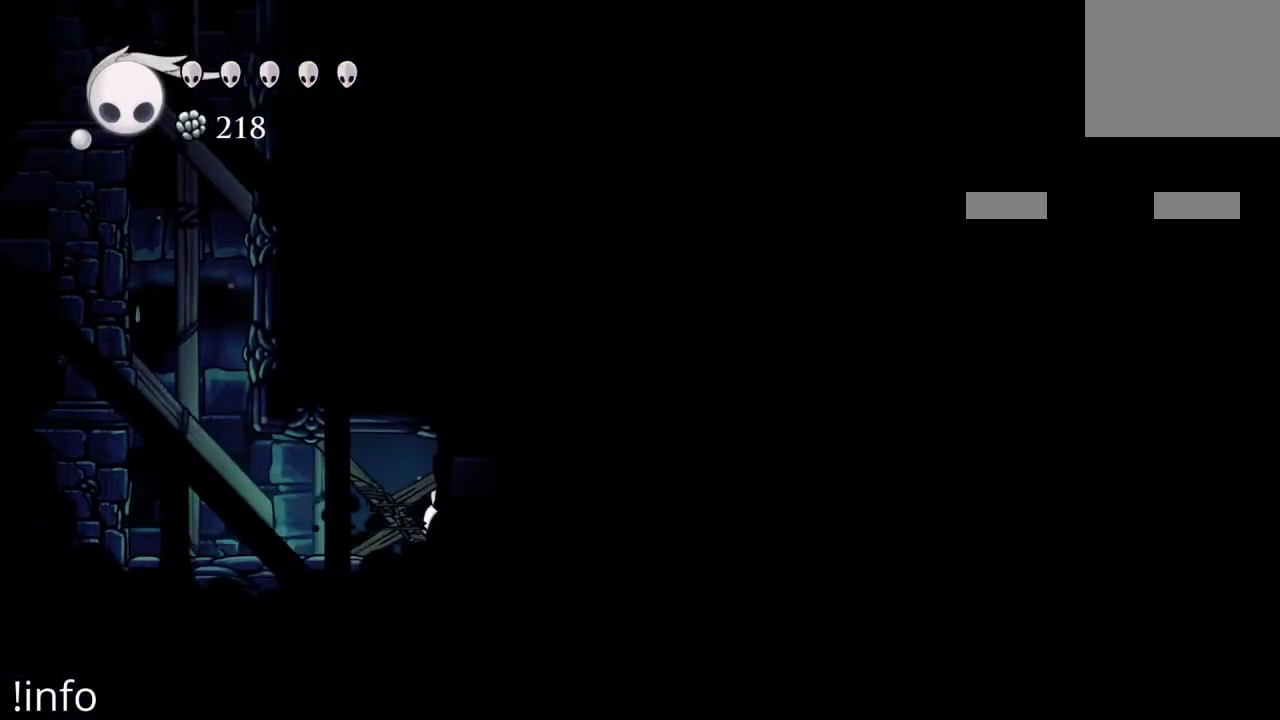
{"buttons": ["DPAD_RIGHT"], "left_stick": "center", "right_stick": "center", "events": [[233, "X", "down"], [333, "X", "up"], [433, "X", "down"], [500, "X", "up"]]}
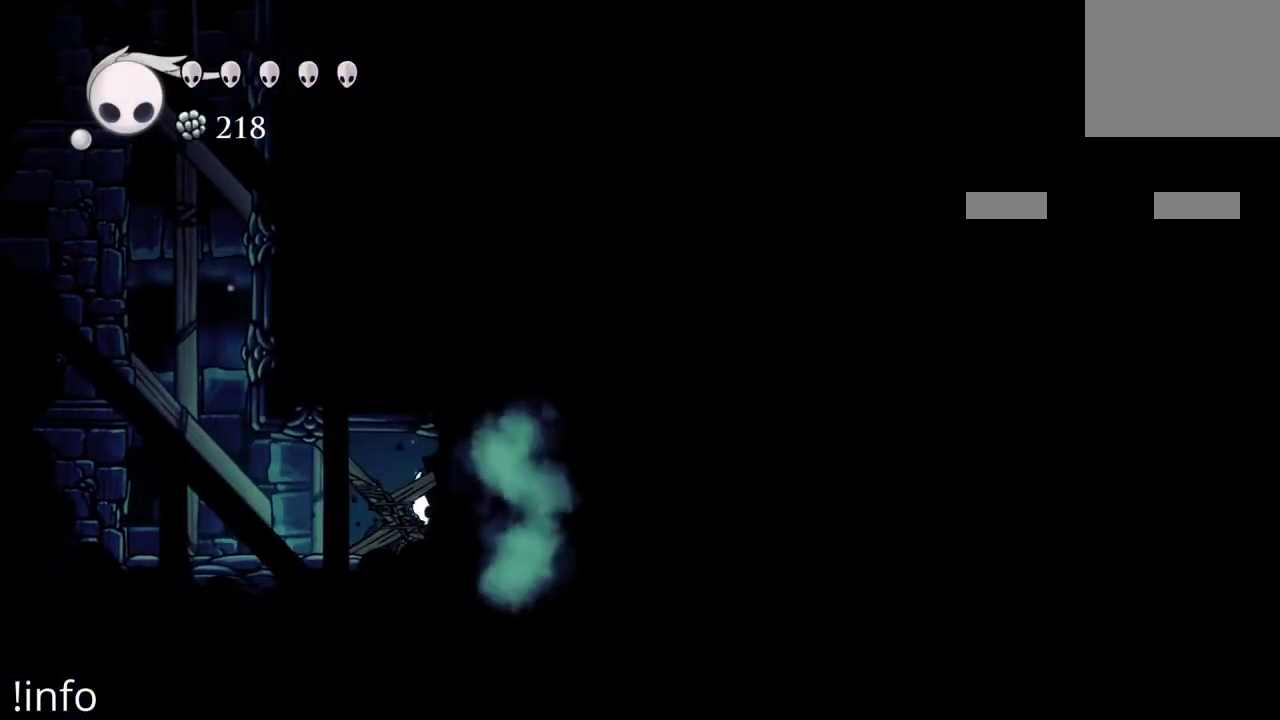
{"buttons": ["DPAD_RIGHT"], "left_stick": "center", "right_stick": "center", "events": [[67, "X", "down"], [167, "X", "up"], [267, "X", "down"], [333, "X", "up"], [433, "X", "down"], [500, "X", "up"]]}
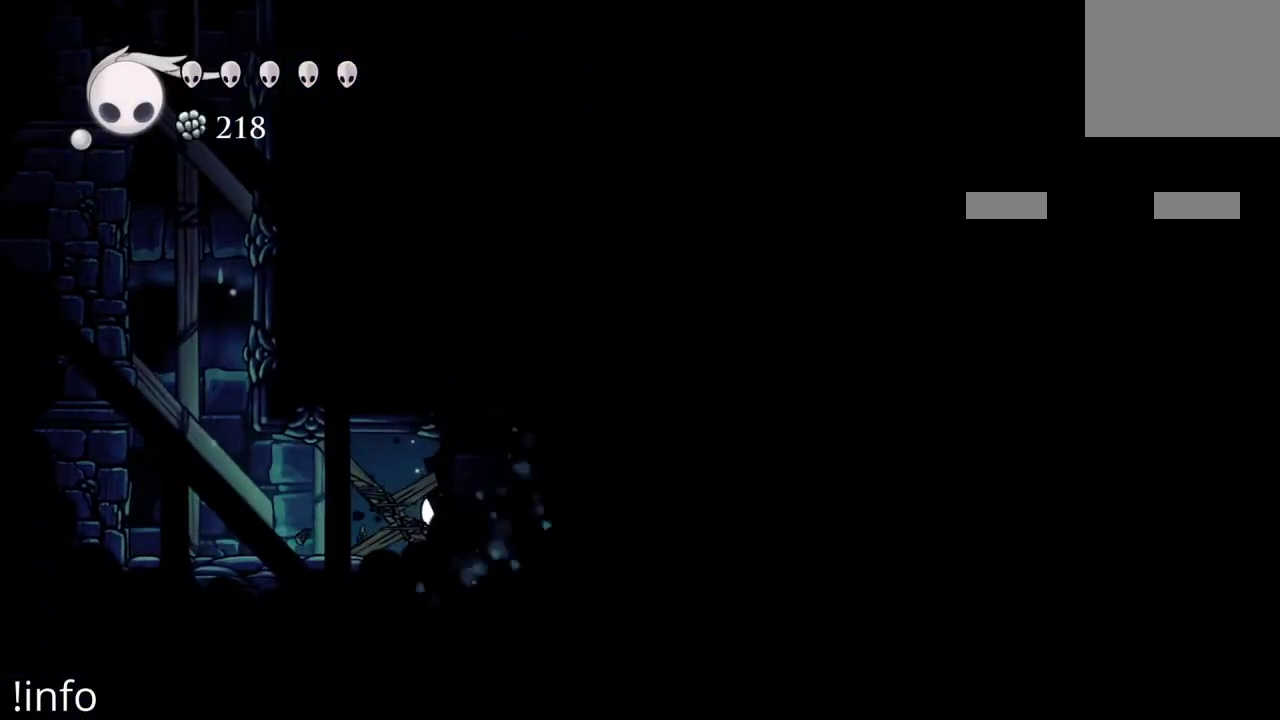
{"buttons": ["X", "DPAD_RIGHT"], "left_stick": "center", "right_stick": "center", "events": [[100, "X", "down"], [200, "X", "up"], [267, "X", "down"], [367, "X", "up"], [467, "X", "down"]]}
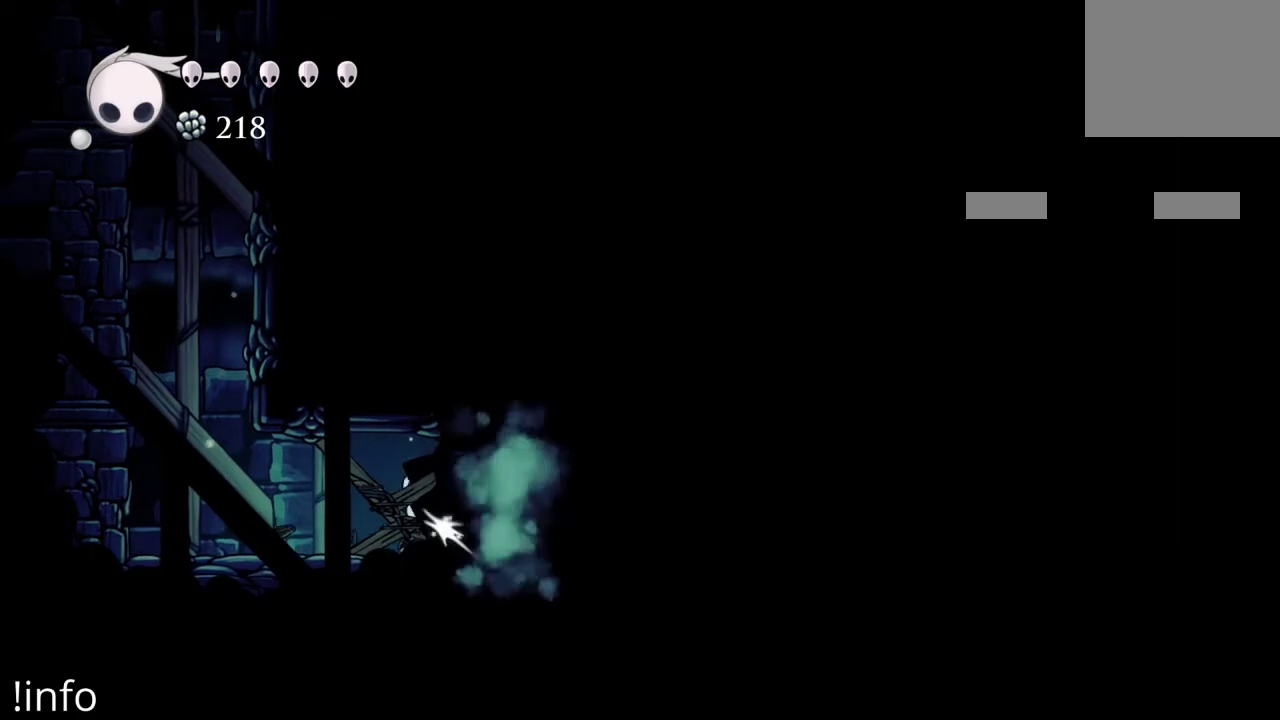
{"buttons": ["X", "DPAD_RIGHT"], "left_stick": "center", "right_stick": "center", "events": [[67, "X", "up"], [133, "X", "down"], [233, "X", "up"], [333, "X", "down"], [433, "X", "up"], [500, "X", "down"]]}
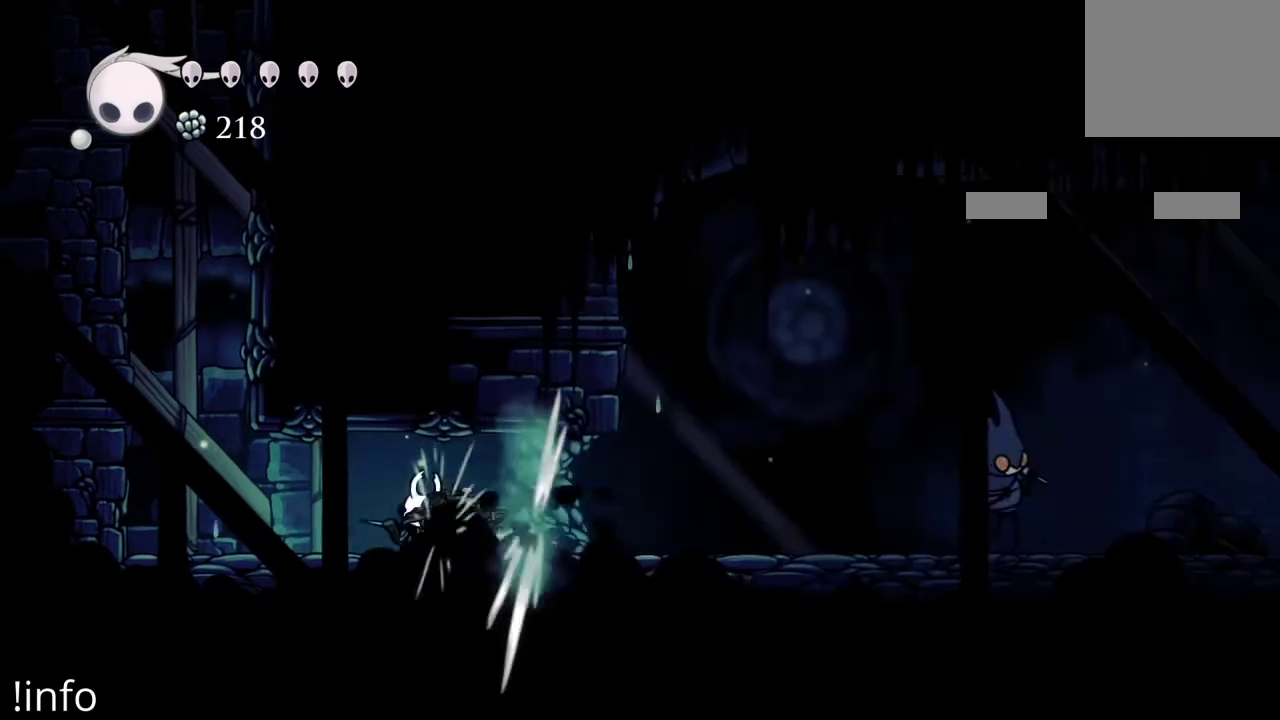
{"buttons": ["DPAD_RIGHT"], "left_stick": "center", "right_stick": "center", "events": [[133, "X", "up"], [200, "X", "down"], [300, "X", "up"]]}
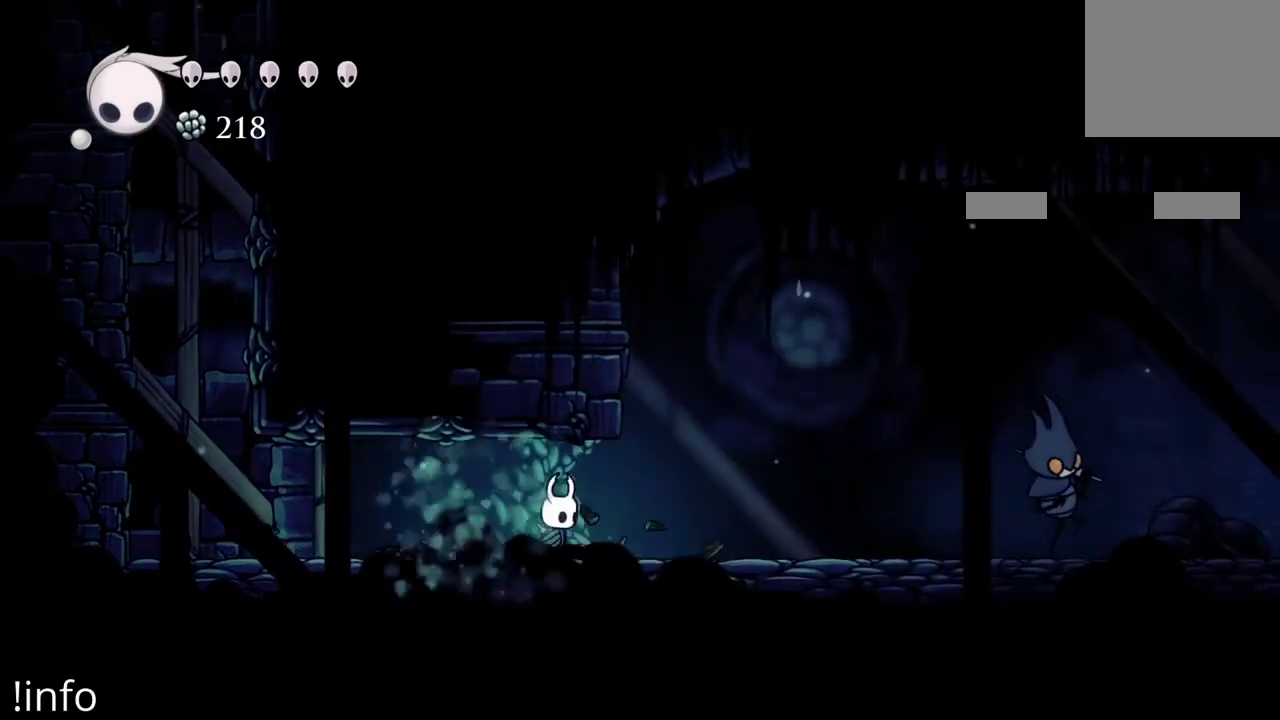
{"buttons": ["DPAD_RIGHT"], "left_stick": "center", "right_stick": "center", "events": []}
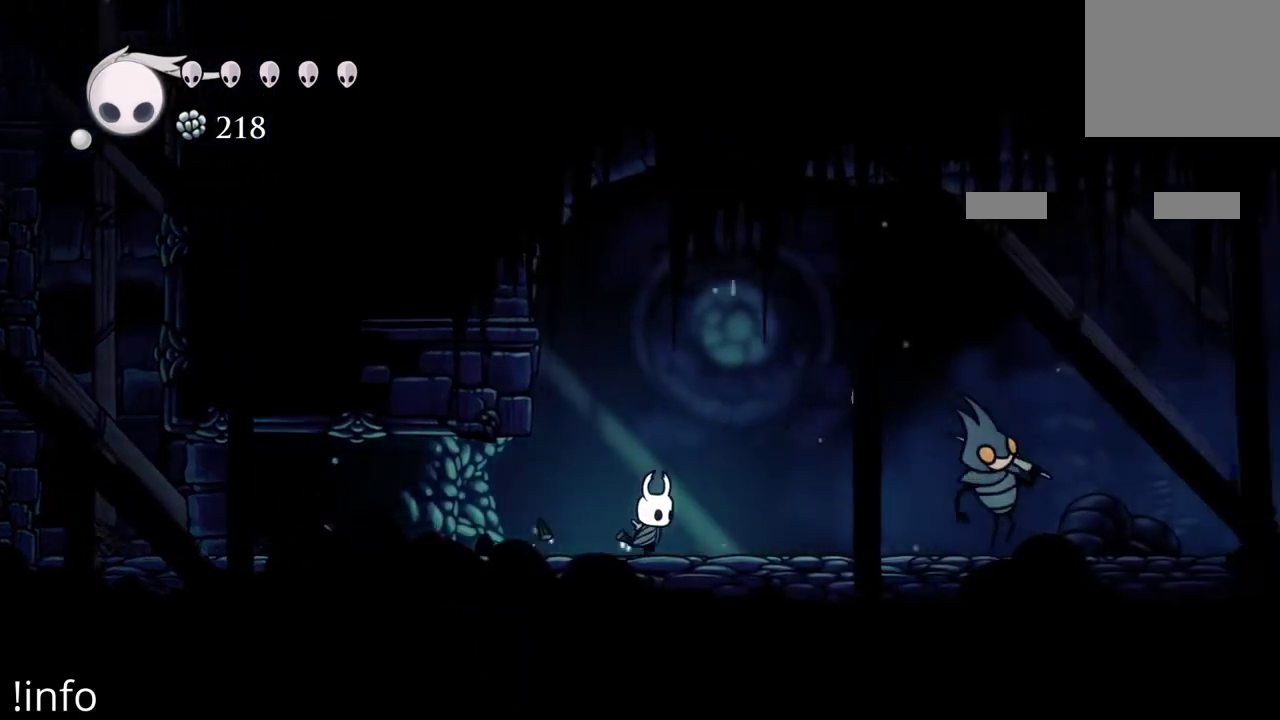
{"buttons": ["DPAD_RIGHT"], "left_stick": "center", "right_stick": "center", "events": []}
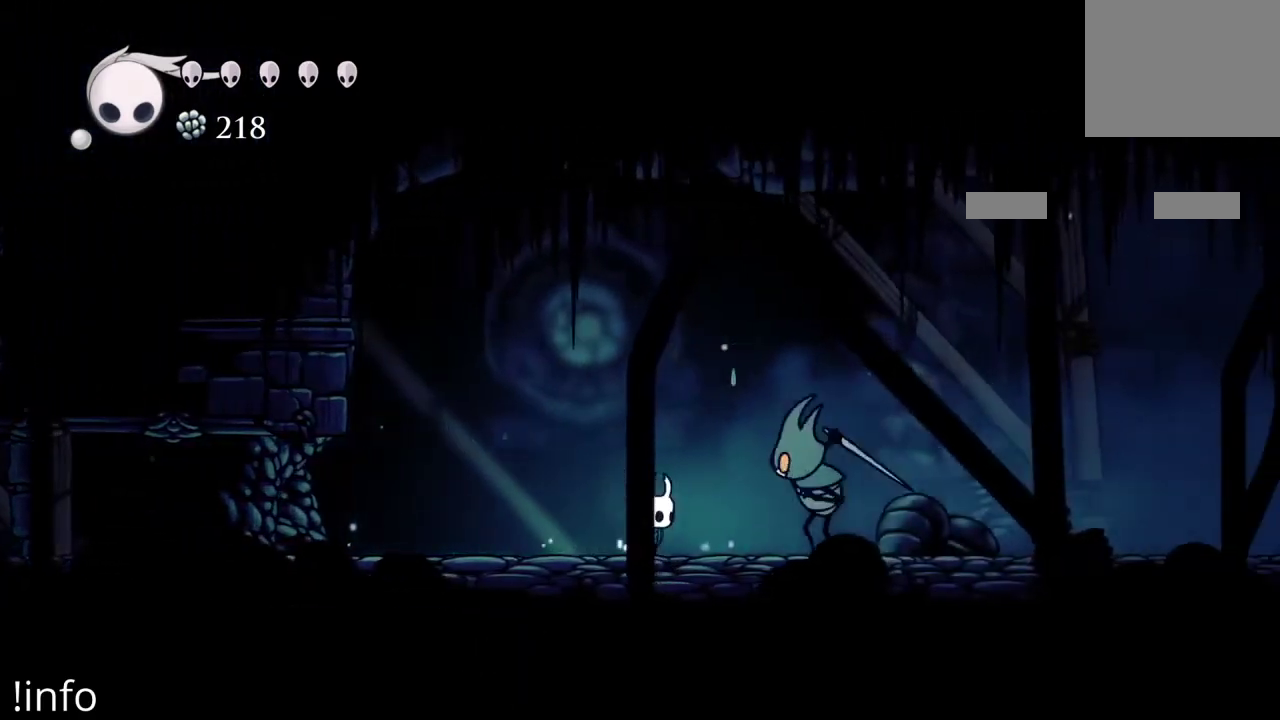
{"buttons": ["X", "DPAD_RIGHT"], "left_stick": "center", "right_stick": "center", "events": [[33, "X", "down"], [133, "X", "up"], [200, "X", "down"], [300, "X", "up"], [400, "X", "down"]]}
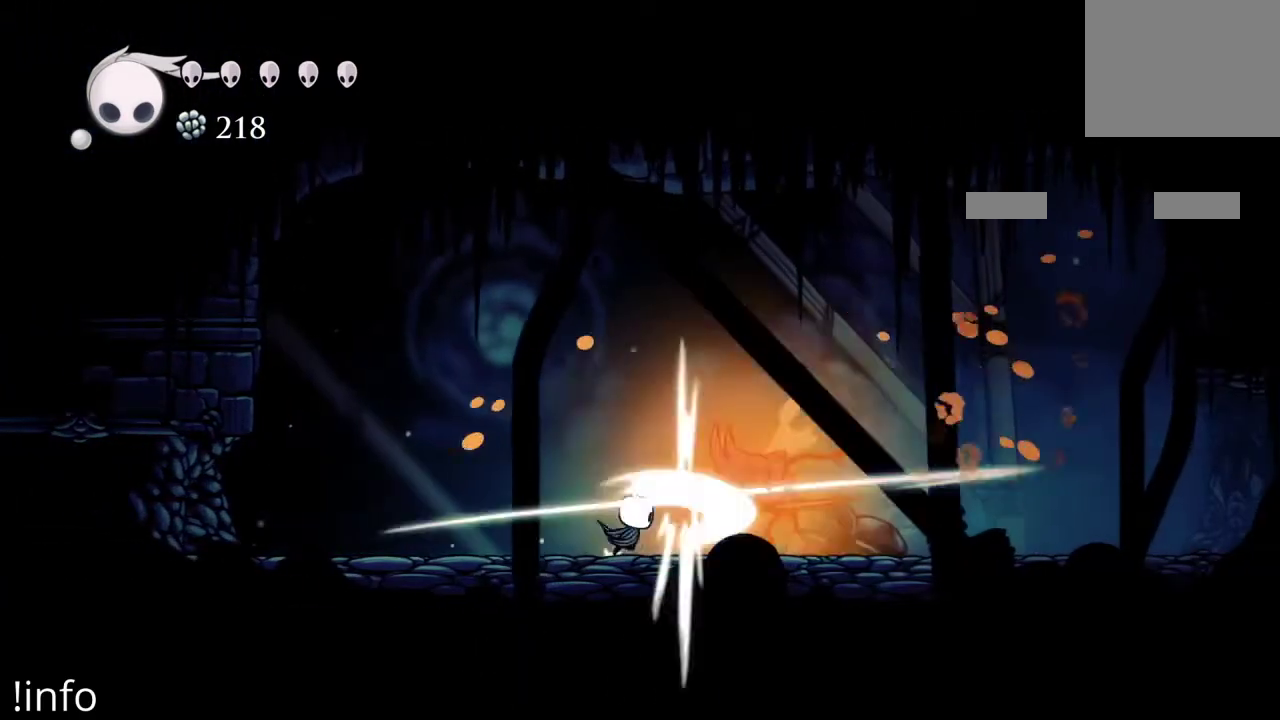
{"buttons": ["DPAD_RIGHT"], "left_stick": "center", "right_stick": "center", "events": [[33, "X", "up"], [100, "X", "down"], [200, "X", "up"], [267, "X", "down"], [367, "X", "up"]]}
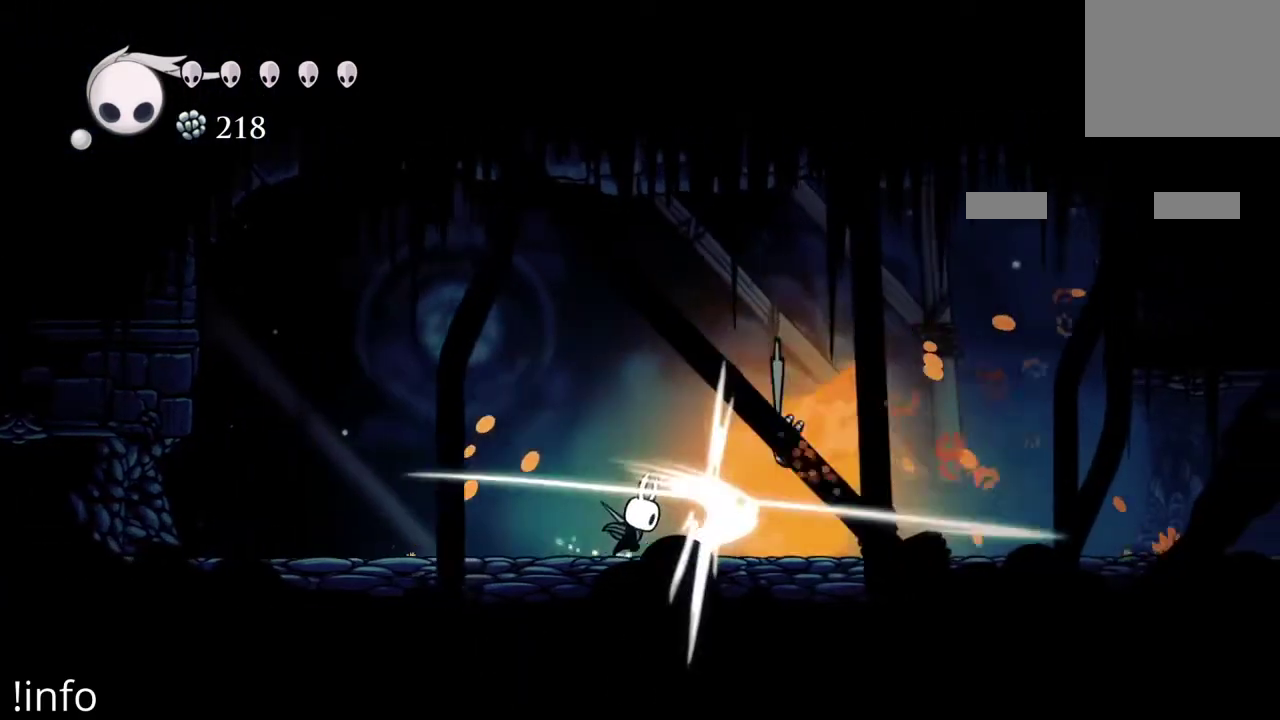
{"buttons": ["DPAD_RIGHT"], "left_stick": "center", "right_stick": "center", "events": [[33, "X", "down"], [133, "X", "up"], [333, "R2", "down"], [500, "R2", "up"]]}
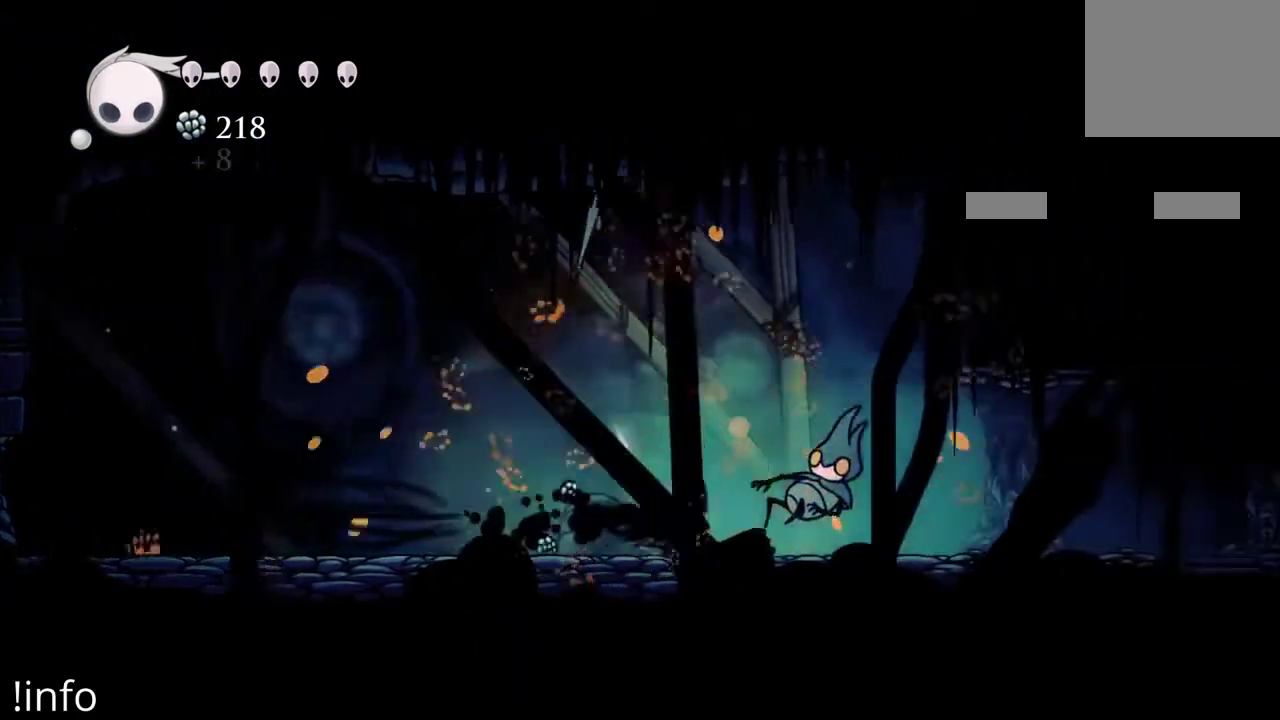
{"buttons": ["R2", "DPAD_RIGHT"], "left_stick": "center", "right_stick": "center", "events": [[100, "R2", "down"], [233, "R2", "up"], [300, "R2", "down"], [433, "R2", "up"], [500, "R2", "down"]]}
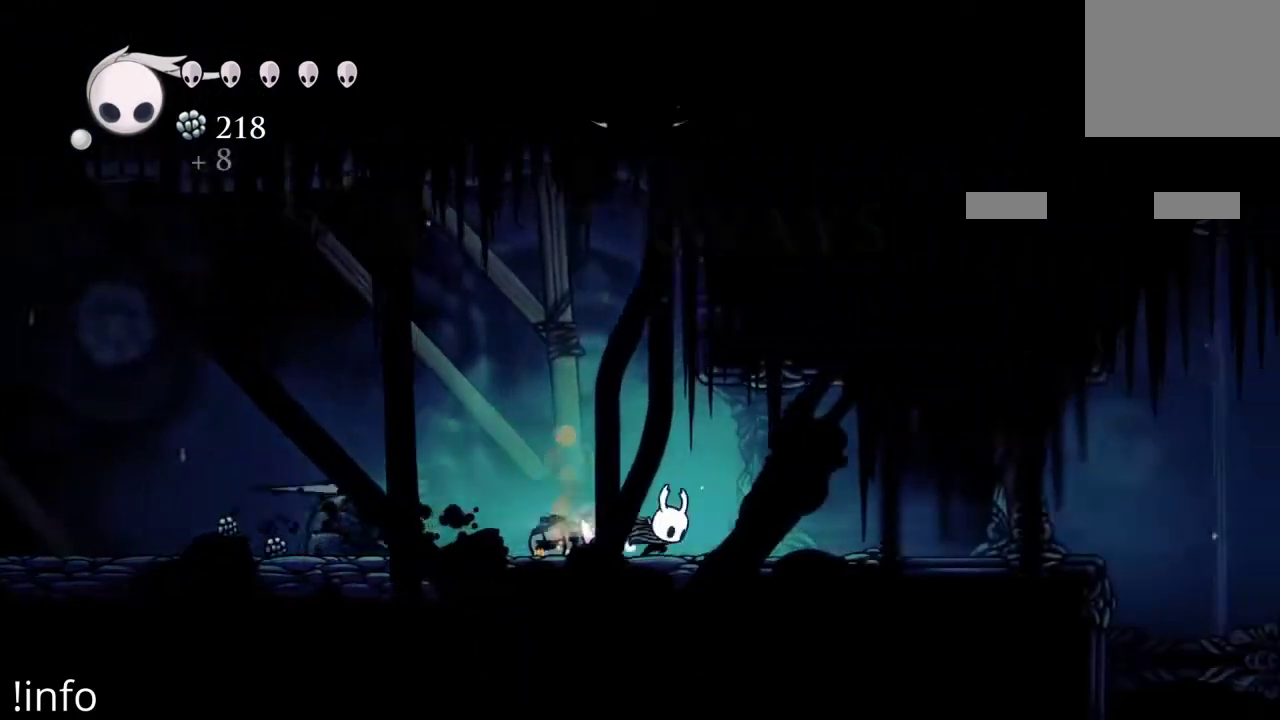
{"buttons": ["DPAD_RIGHT"], "left_stick": "center", "right_stick": "center", "events": [[100, "R2", "up"], [167, "R2", "down"], [267, "R2", "up"]]}
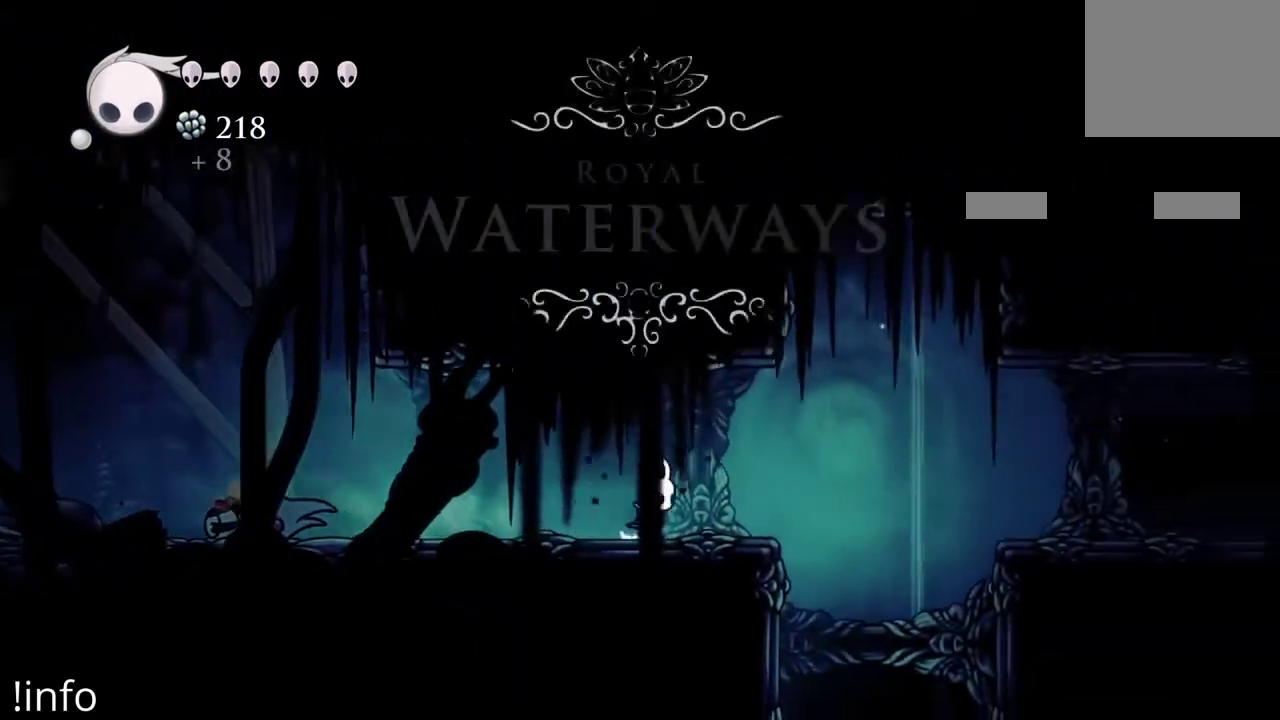
{"buttons": ["A", "DPAD_RIGHT"], "left_stick": "center", "right_stick": "center", "events": [[233, "A", "down"]]}
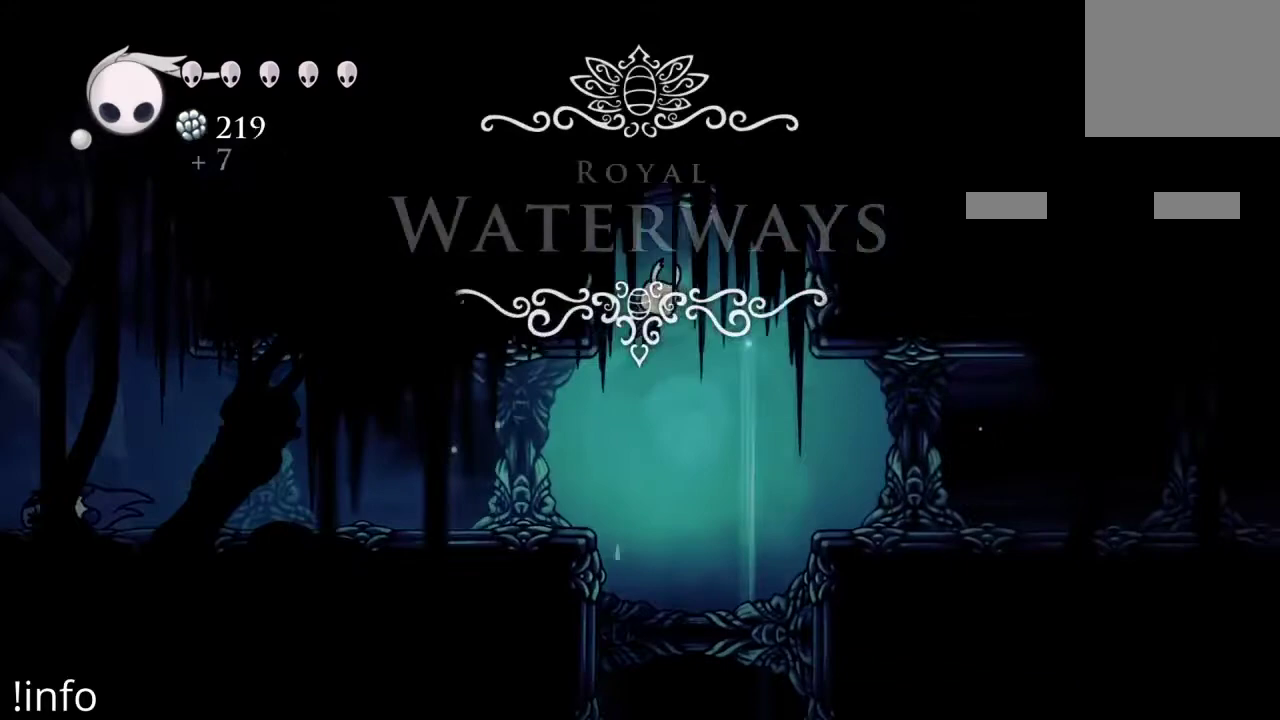
{"buttons": ["DPAD_RIGHT"], "left_stick": "center", "right_stick": "center", "events": [[133, "A", "up"], [133, "R2", "down"], [267, "R2", "up"]]}
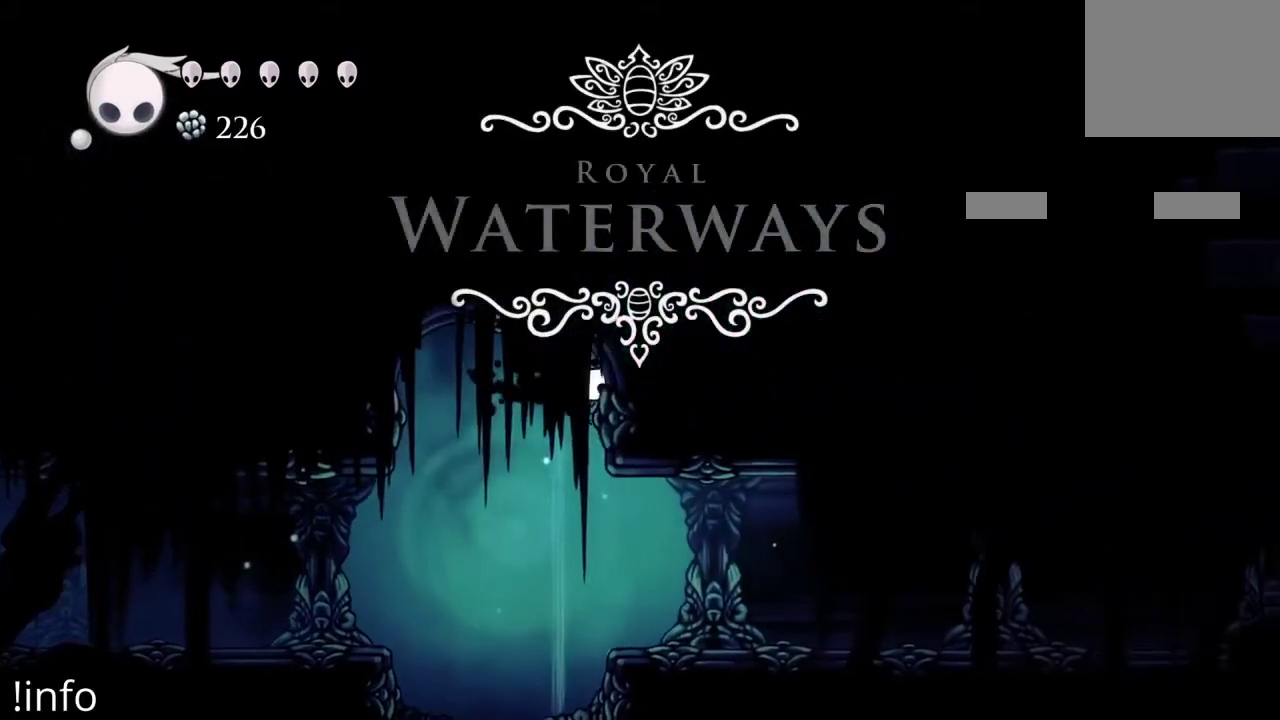
{"buttons": ["DPAD_RIGHT"], "left_stick": "center", "right_stick": "center", "events": [[300, "R2", "down"], [433, "R2", "up"]]}
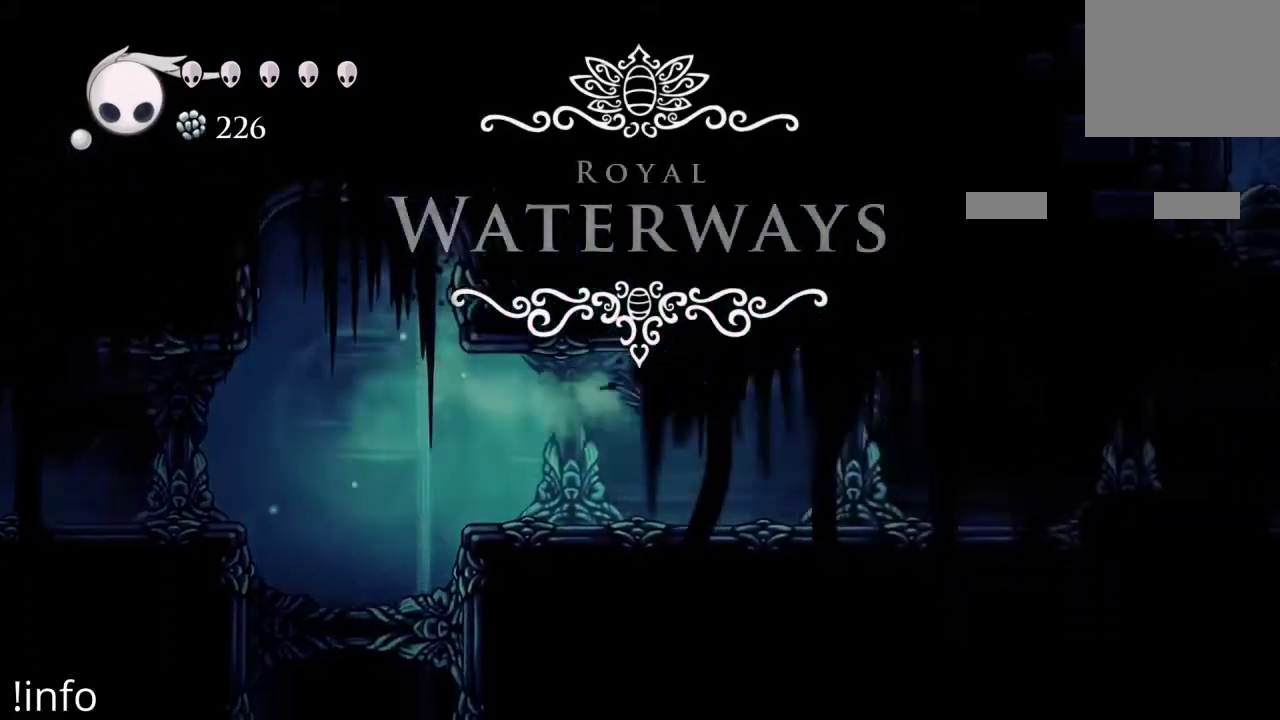
{"buttons": ["DPAD_RIGHT"], "left_stick": "center", "right_stick": "center", "events": []}
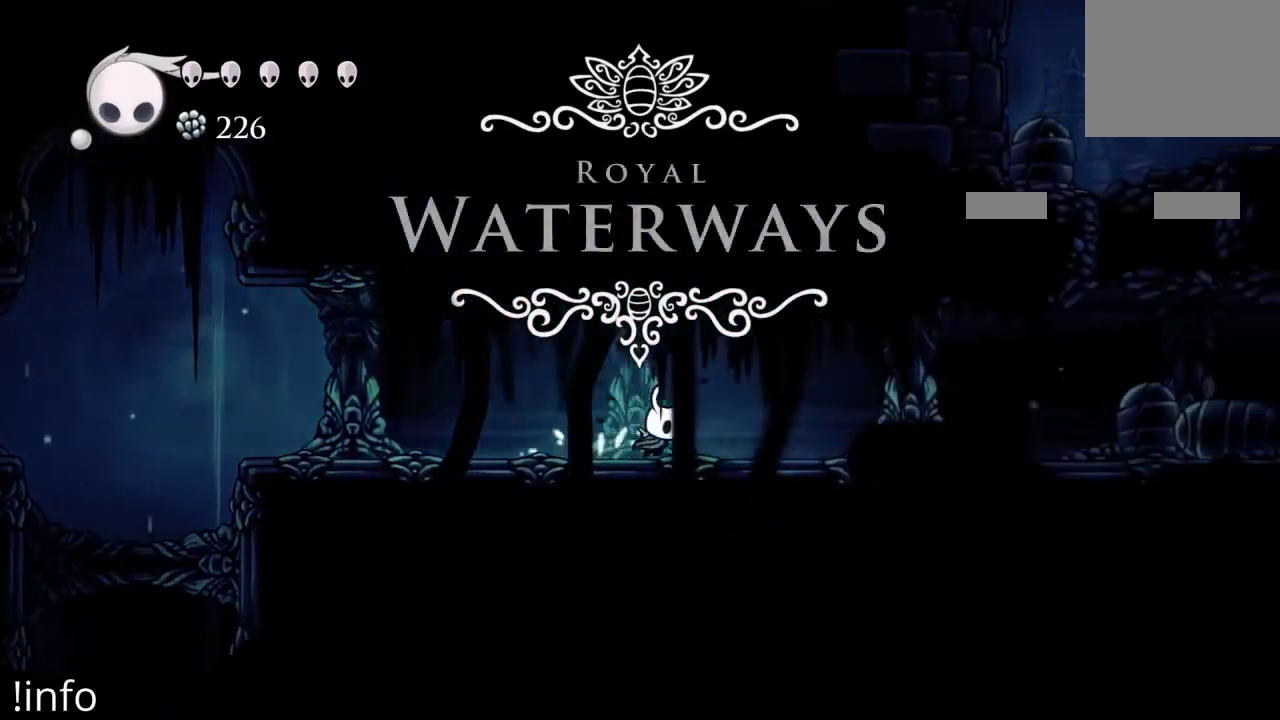
{"buttons": ["DPAD_RIGHT"], "left_stick": "center", "right_stick": "center", "events": [[167, "R2", "down"], [367, "R2", "up"]]}
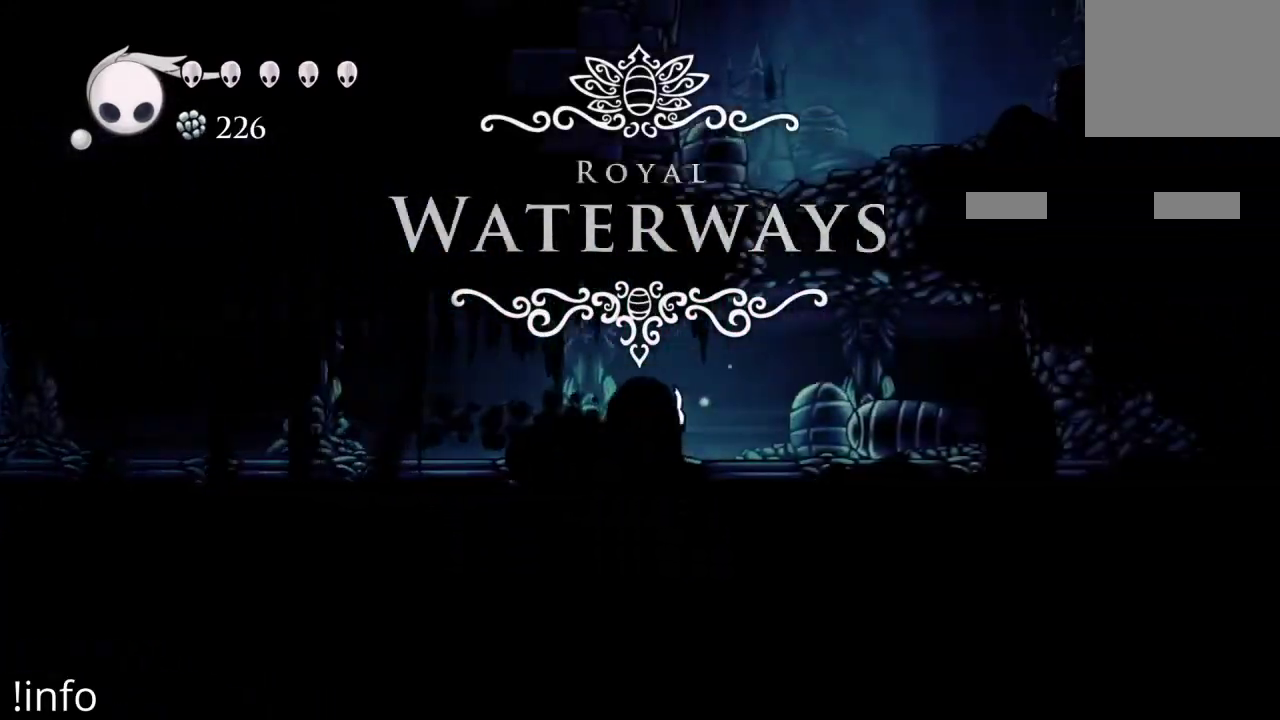
{"buttons": ["DPAD_RIGHT"], "left_stick": "center", "right_stick": "center", "events": [[333, "X", "down"], [467, "X", "up"]]}
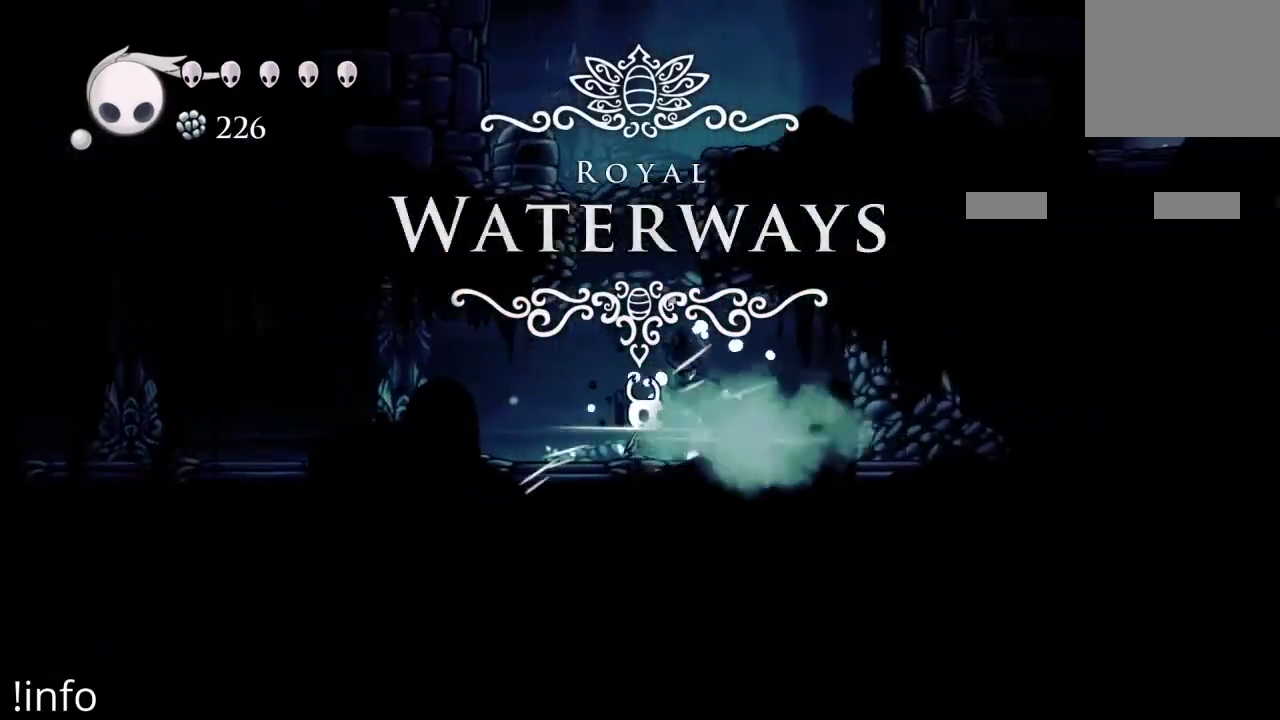
{"buttons": ["DPAD_LEFT"], "left_stick": "center", "right_stick": "center", "events": [[133, "DPAD_RIGHT", "up"], [267, "DPAD_LEFT", "down"]]}
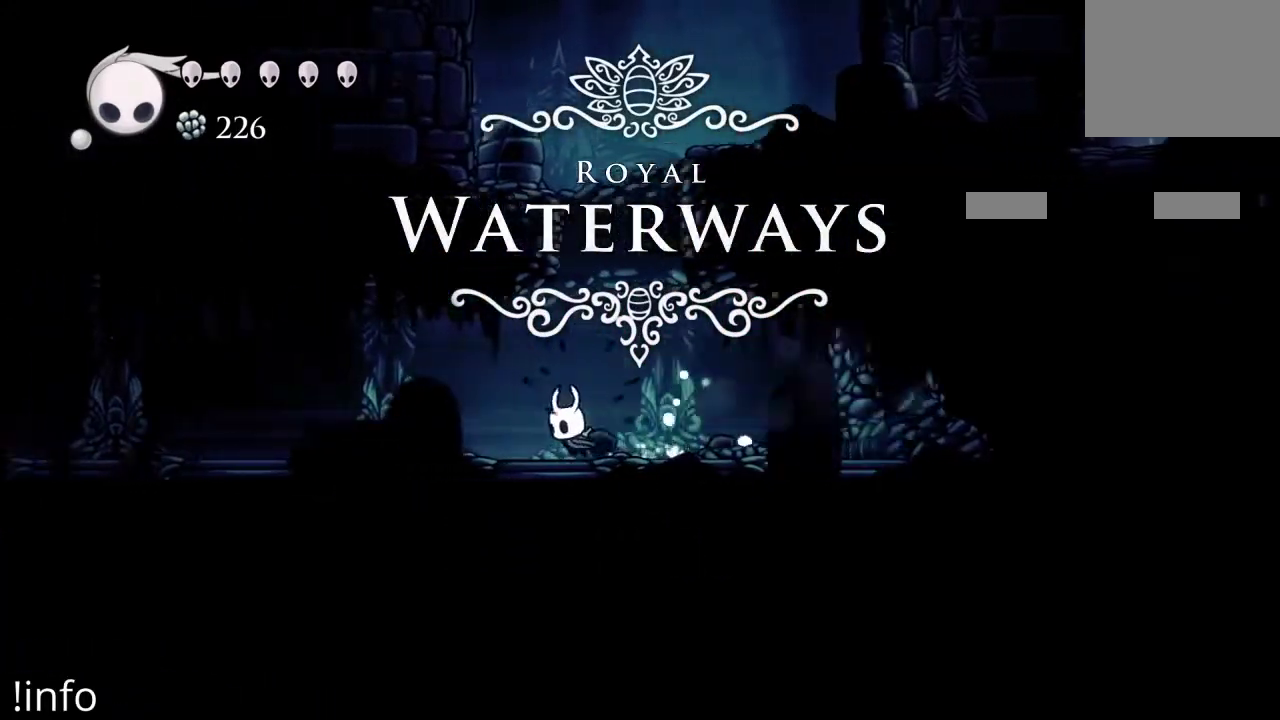
{"buttons": ["DPAD_LEFT"], "left_stick": "center", "right_stick": "center", "events": [[67, "R2", "down"], [200, "R2", "up"]]}
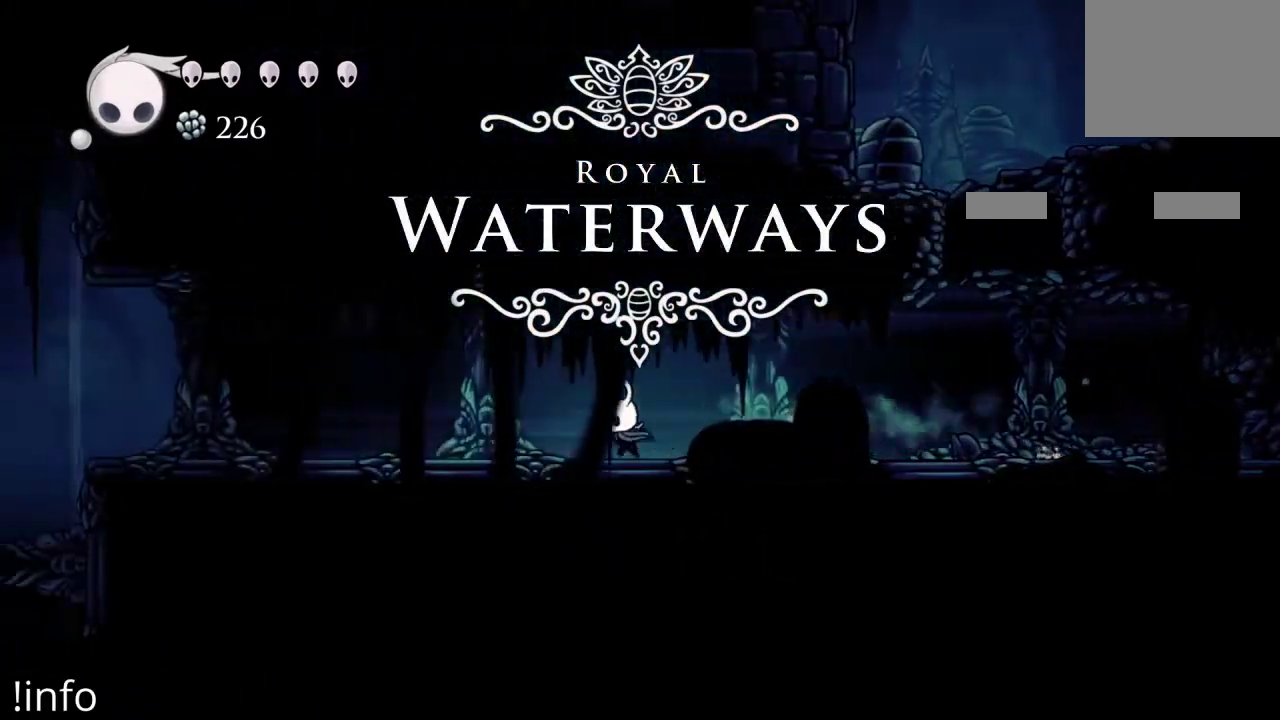
{"buttons": ["DPAD_LEFT"], "left_stick": "center", "right_stick": "center", "events": []}